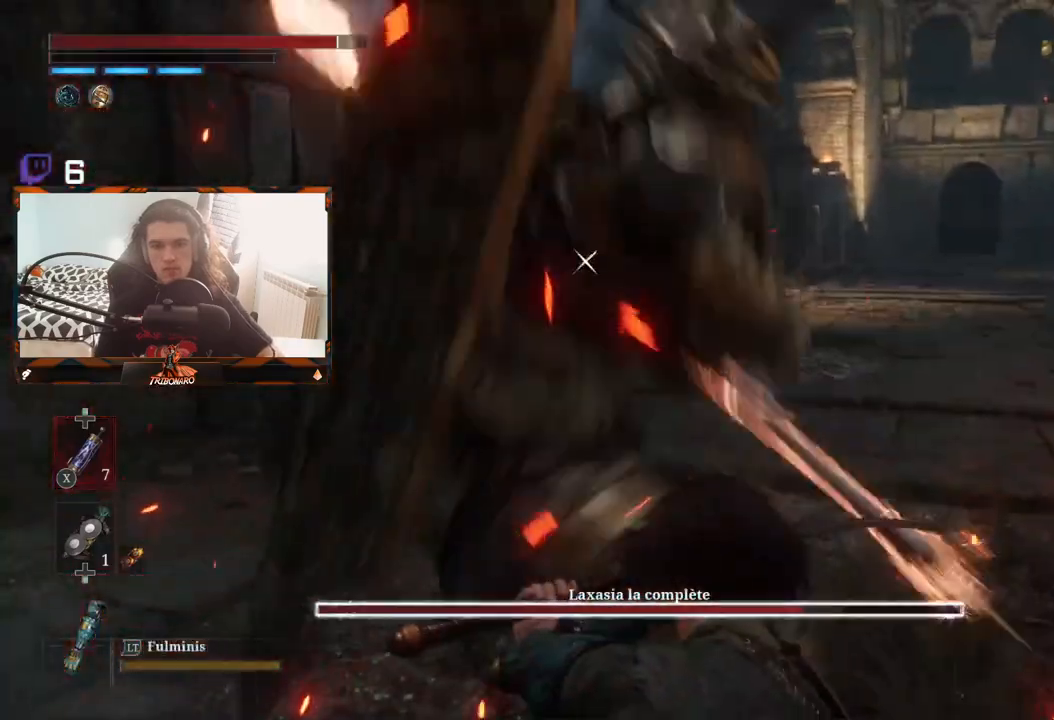
Gameplay with a controller (Xbox layout); each line is a JSON object with the inputs held at the frame after it. "events" lists button and stick changes between this image and that frame as [ms after this image, input, new state], when the widget could be followed in between.
{"buttons": [], "left_stick": "center", "right_stick": "center", "events": [[67, "L1", "down"], [217, "L1", "up"]]}
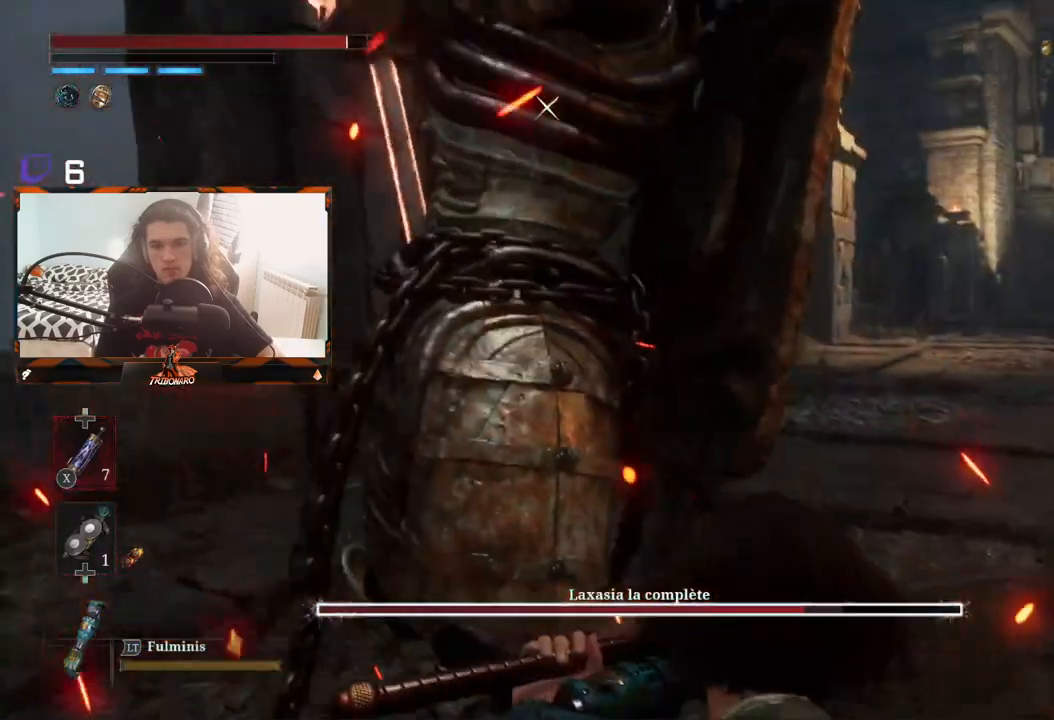
{"buttons": [], "left_stick": "center", "right_stick": "center", "events": []}
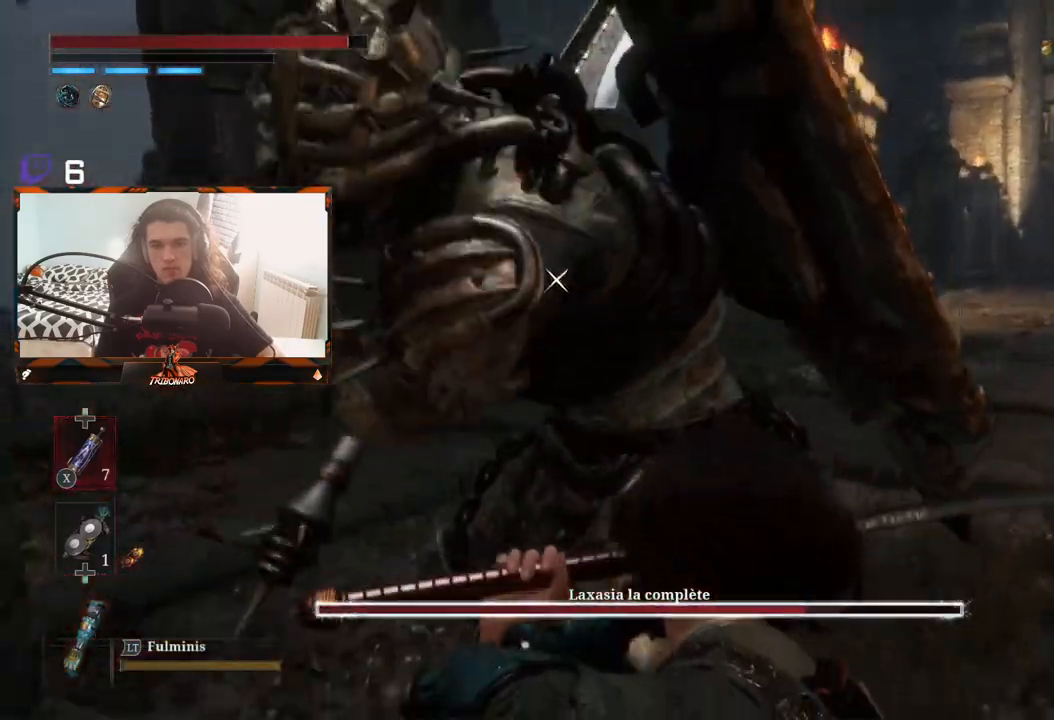
{"buttons": [], "left_stick": "center", "right_stick": "center", "events": [[367, "L1", "down"], [467, "L1", "up"]]}
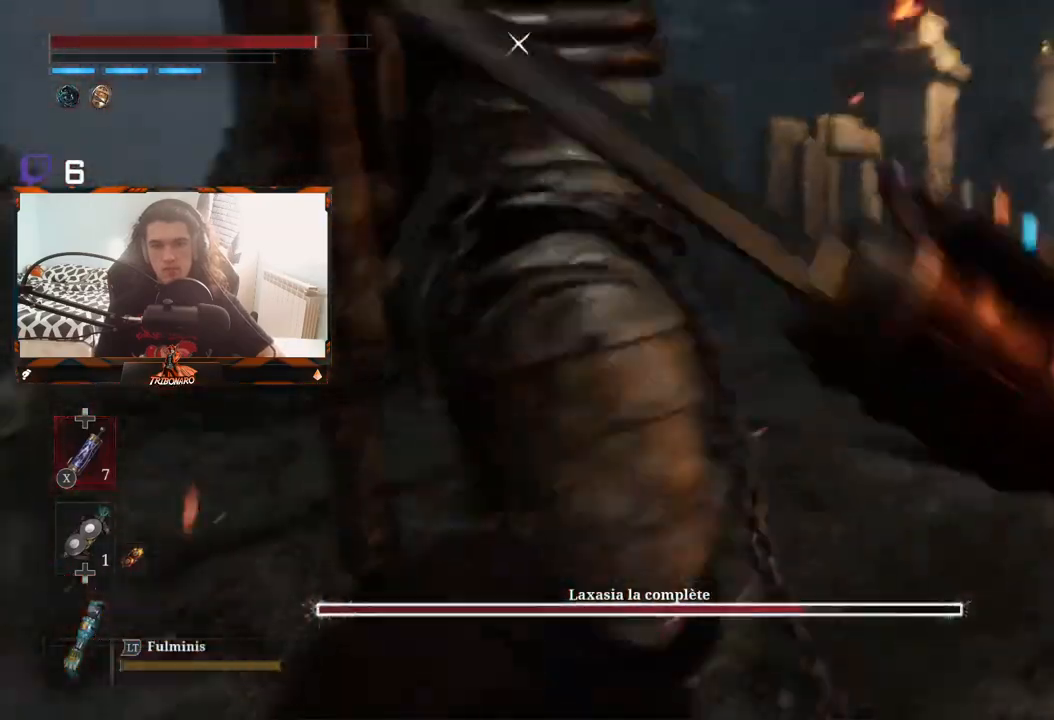
{"buttons": [], "left_stick": "center", "right_stick": "center", "events": []}
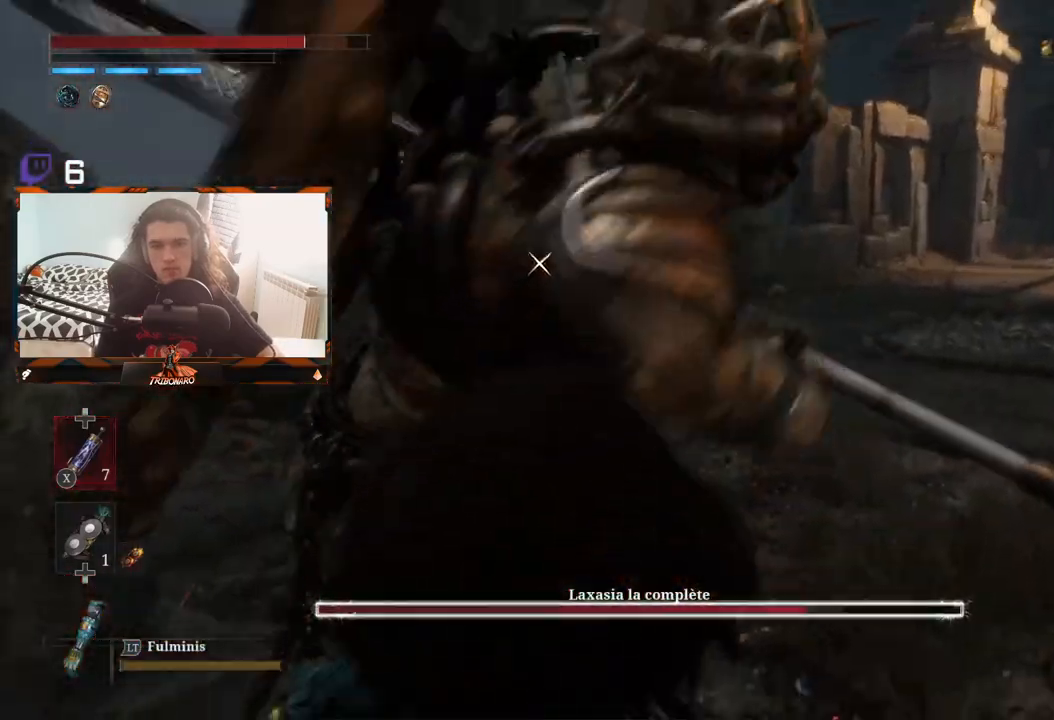
{"buttons": [], "left_stick": "right", "right_stick": "center", "events": [[133, "L1", "down"], [333, "L1", "up"], [467, "left_stick", "right"]]}
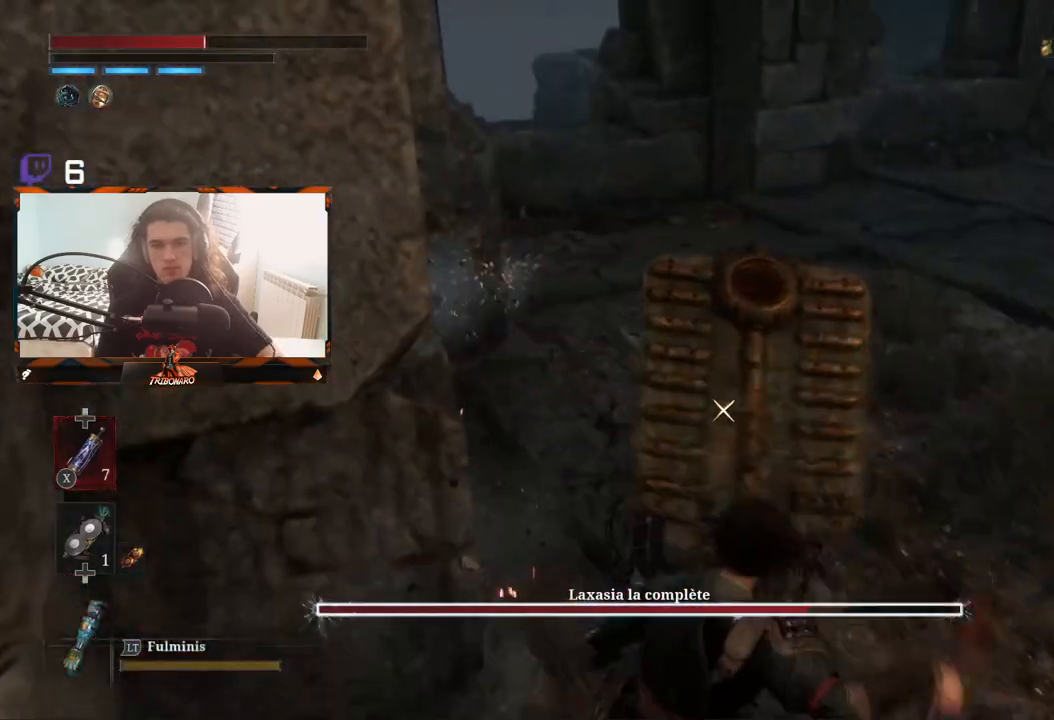
{"buttons": [], "left_stick": "up-right", "right_stick": "center", "events": [[117, "B", "down"], [200, "B", "up"], [267, "B", "down"], [367, "B", "up"], [483, "left_stick", "up-right"]]}
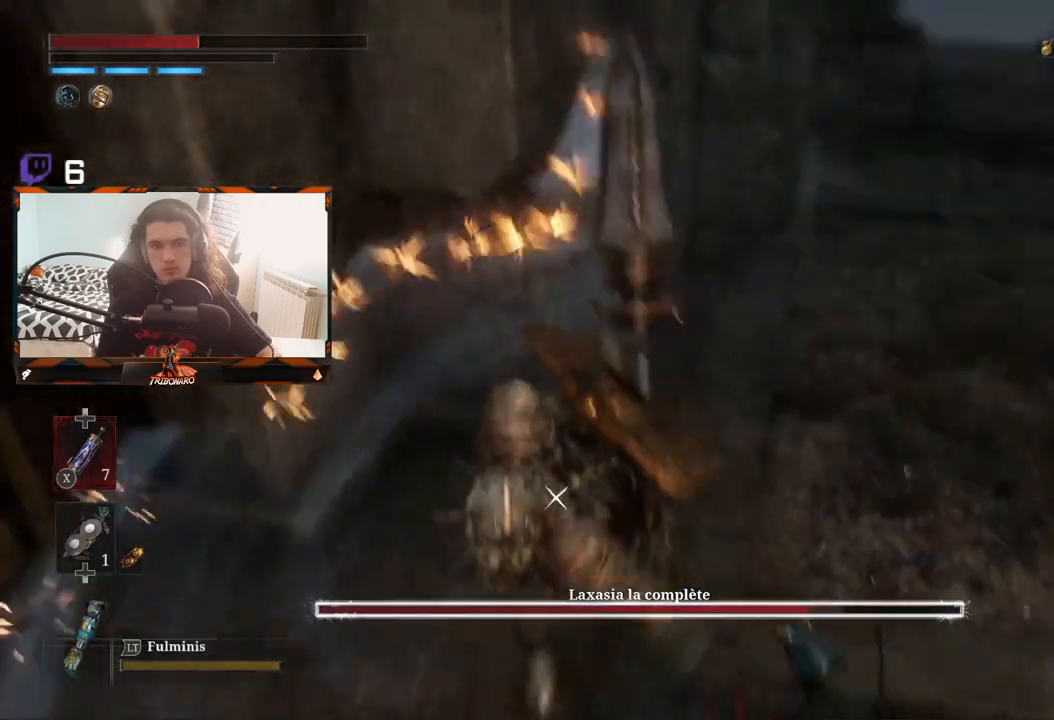
{"buttons": ["R2"], "left_stick": "up-left", "right_stick": "center", "events": [[117, "left_stick", "up"], [283, "left_stick", "up-left"], [500, "R2", "down"]]}
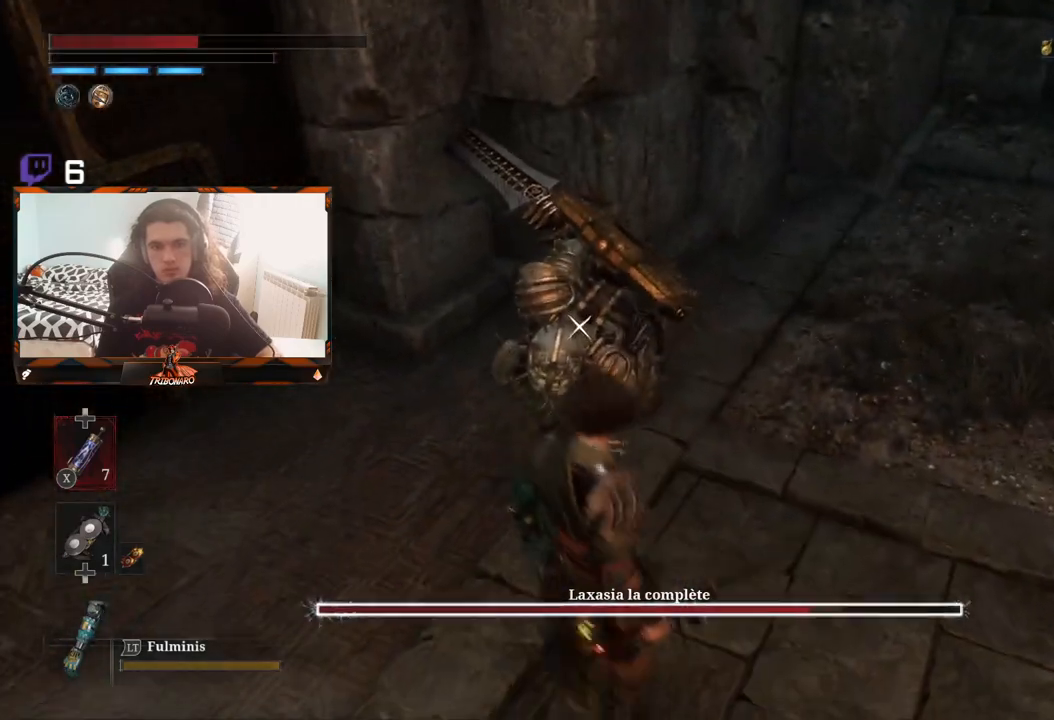
{"buttons": [], "left_stick": "center", "right_stick": "center", "events": [[183, "left_stick", "up"], [483, "R2", "up"], [483, "left_stick", "center"]]}
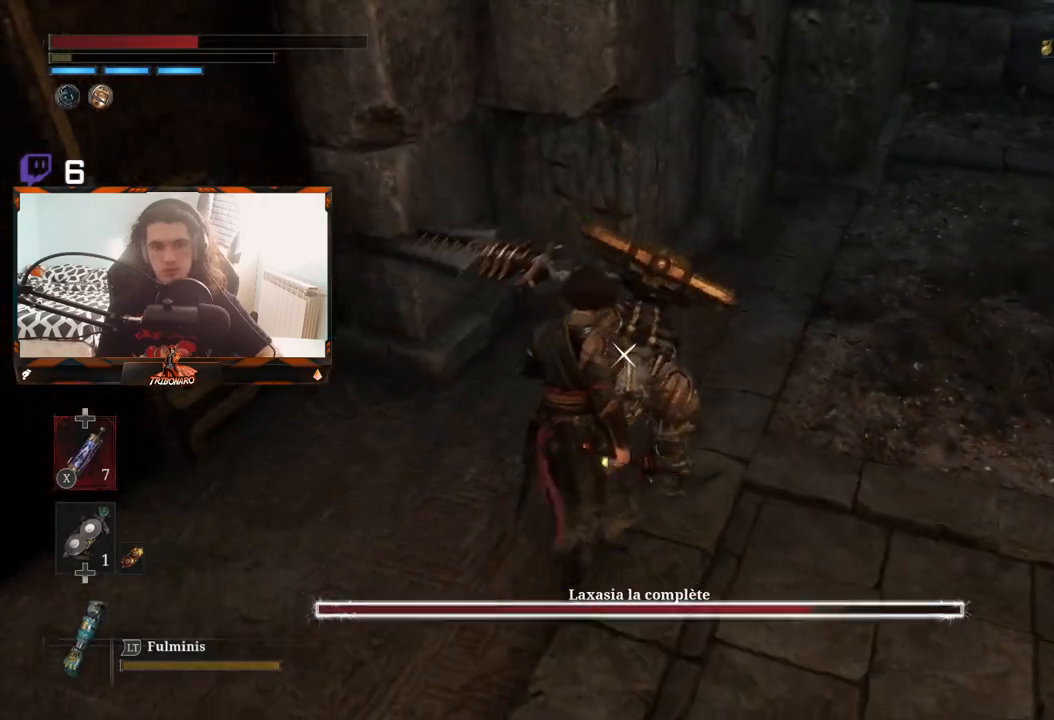
{"buttons": ["R2"], "left_stick": "center", "right_stick": "center", "events": [[33, "R2", "down"]]}
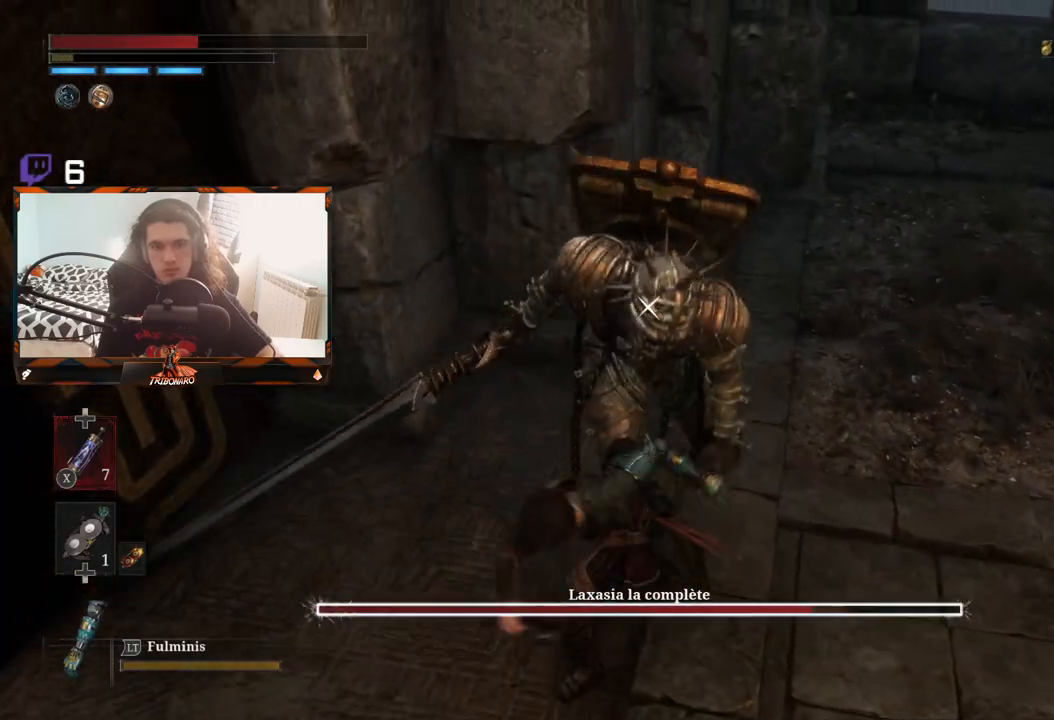
{"buttons": ["R2"], "left_stick": "center", "right_stick": "center", "events": []}
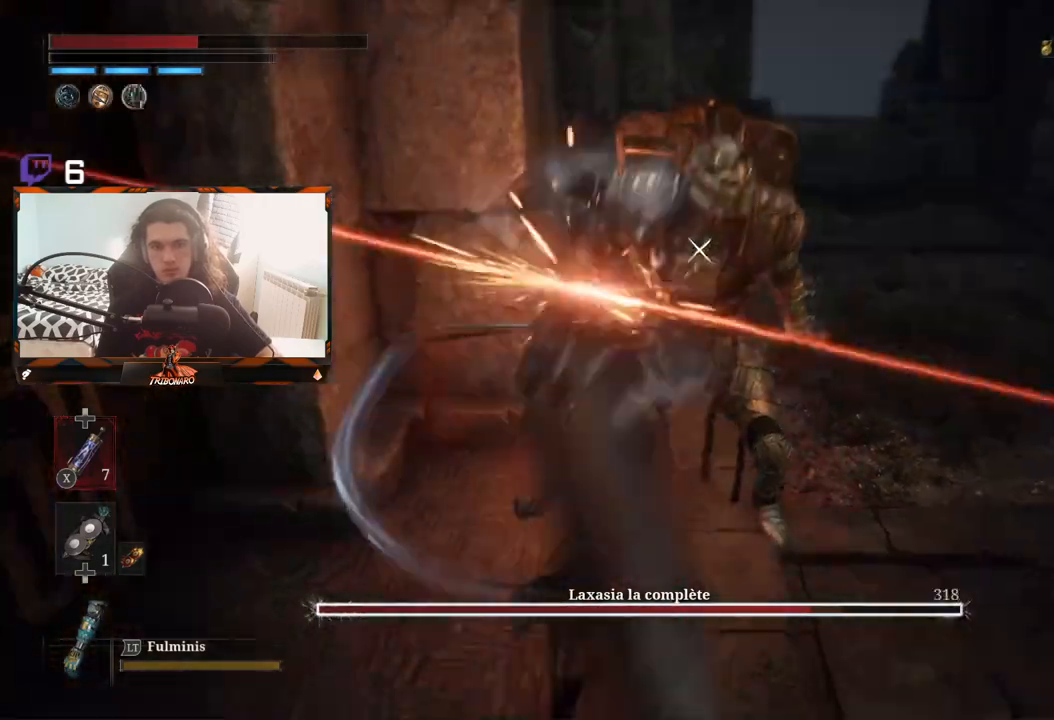
{"buttons": [], "left_stick": "center", "right_stick": "center", "events": [[317, "R2", "up"]]}
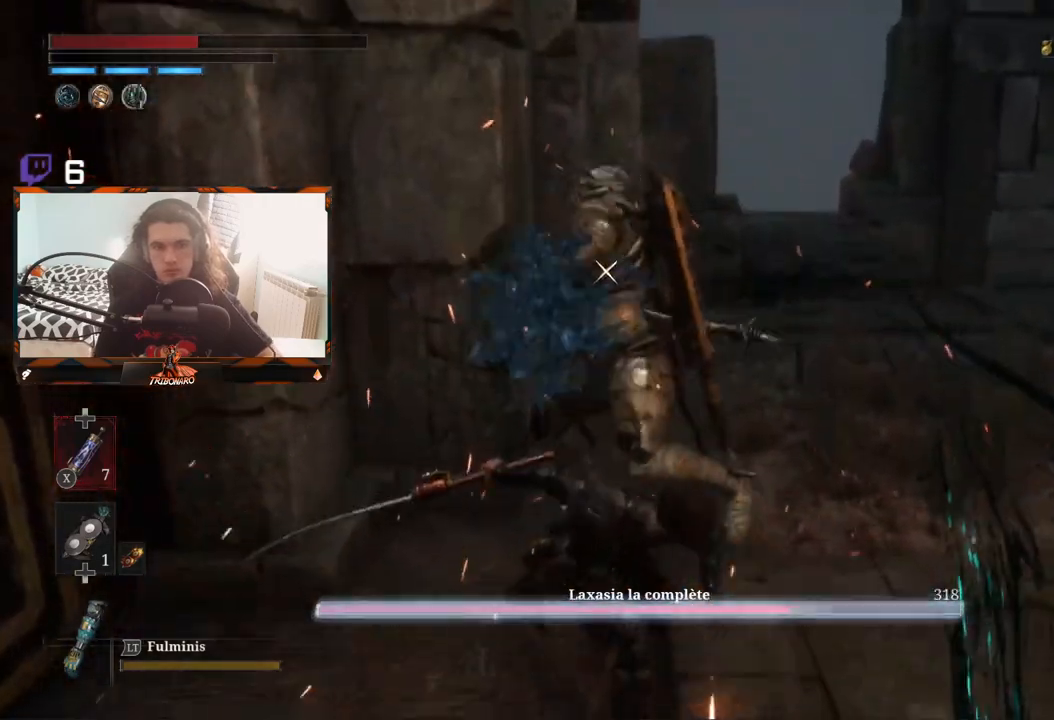
{"buttons": [], "left_stick": "center", "right_stick": "center", "events": []}
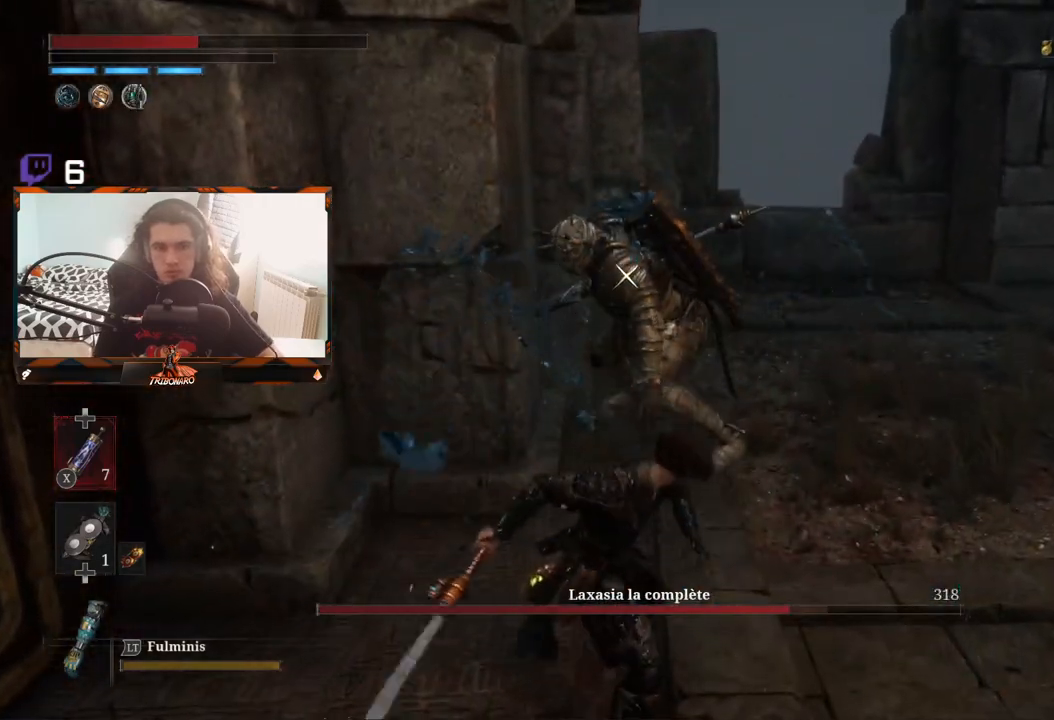
{"buttons": ["L1"], "left_stick": "center", "right_stick": "center", "events": [[200, "DPAD_DOWN", "down"], [300, "DPAD_DOWN", "up"], [500, "L1", "down"]]}
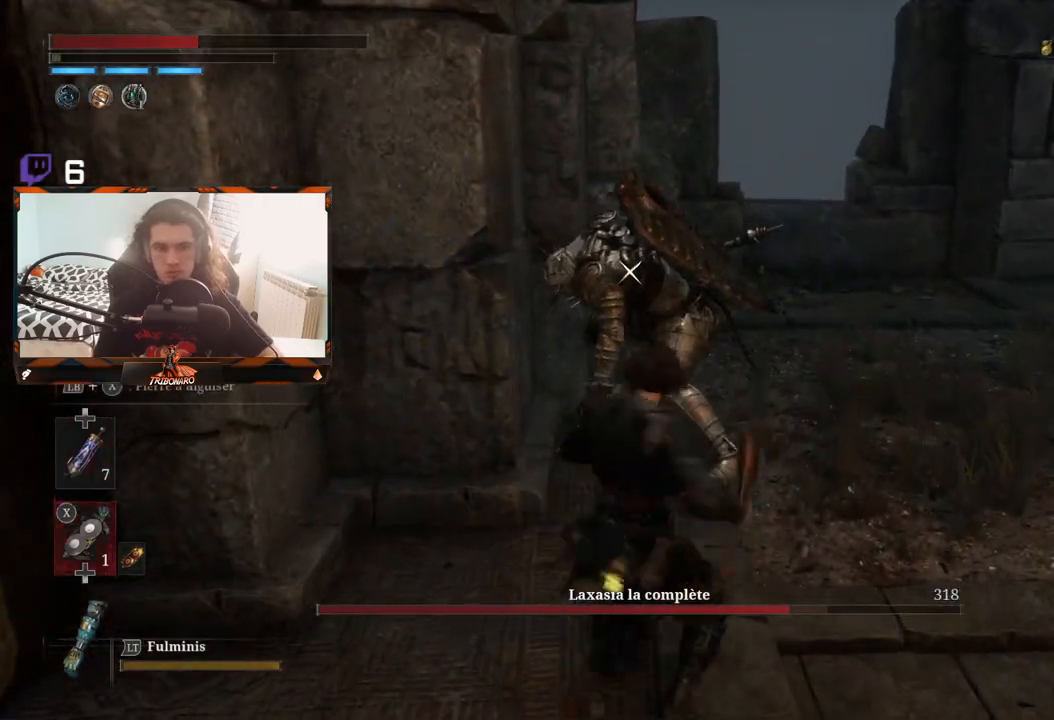
{"buttons": ["X", "L1"], "left_stick": "center", "right_stick": "center", "events": [[183, "X", "down"]]}
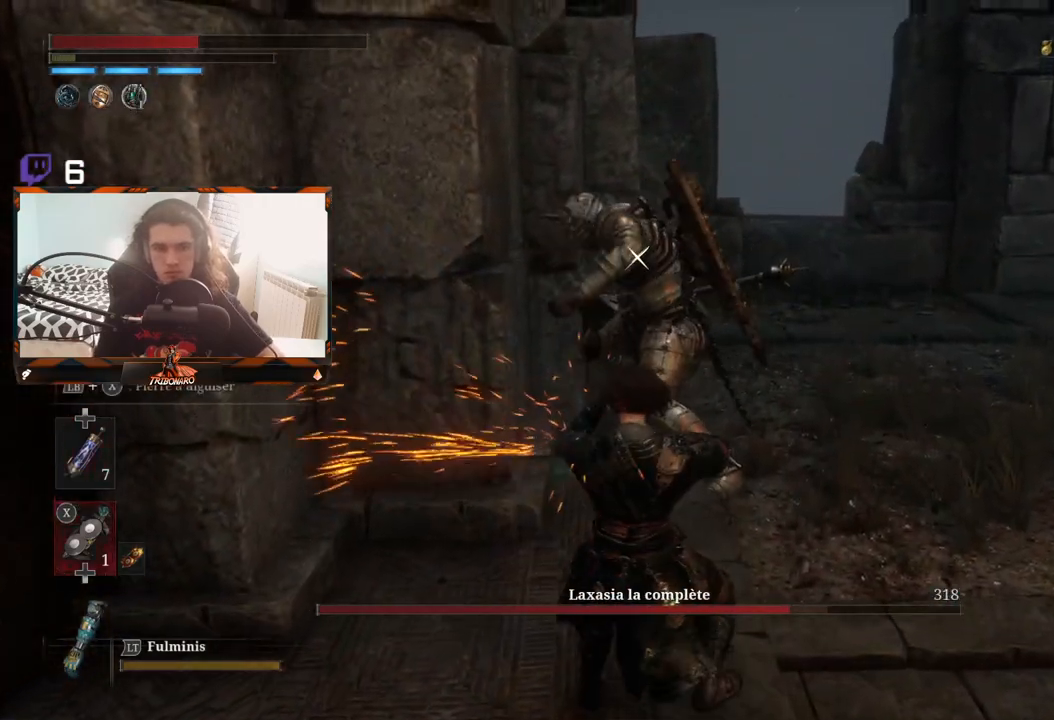
{"buttons": ["X", "L1"], "left_stick": "right", "right_stick": "center", "events": [[50, "left_stick", "right"]]}
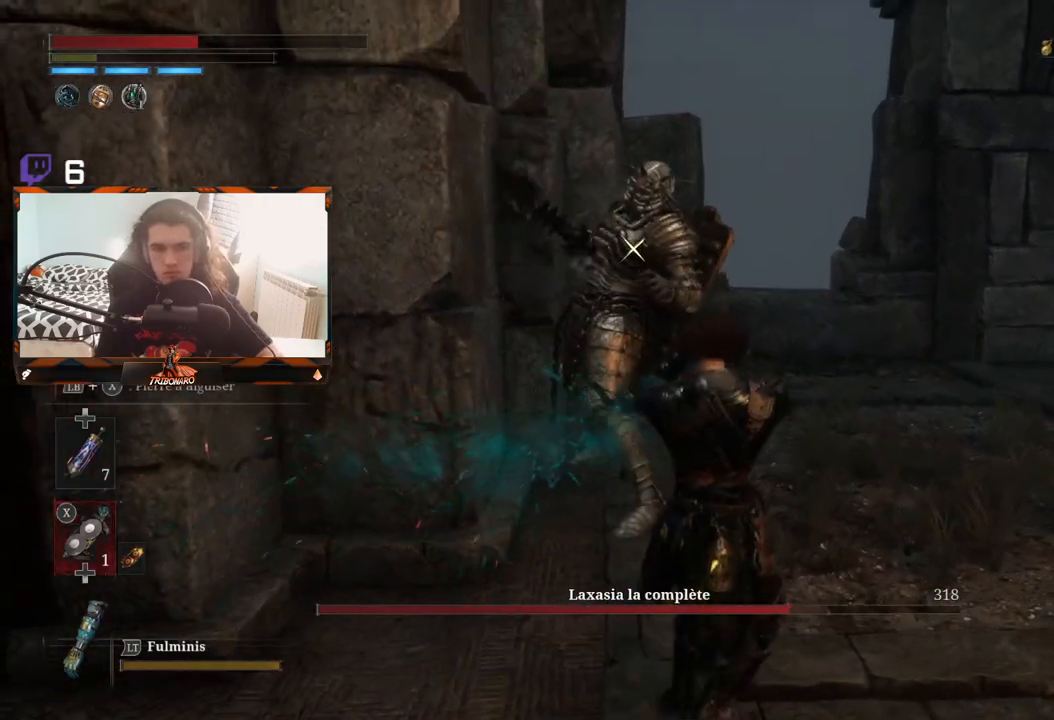
{"buttons": ["X", "L1"], "left_stick": "right", "right_stick": "center", "events": []}
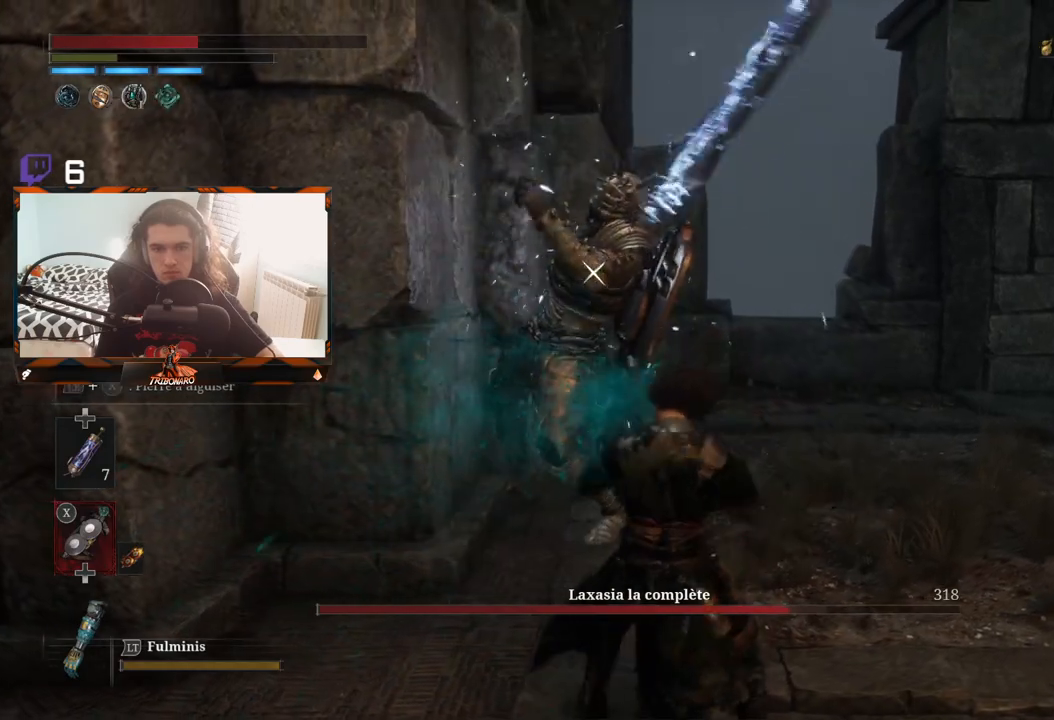
{"buttons": ["B"], "left_stick": "up-right", "right_stick": "center", "events": [[183, "X", "up"], [200, "L1", "up"], [350, "left_stick", "up-right"], [367, "B", "down"], [433, "B", "up"], [483, "B", "down"]]}
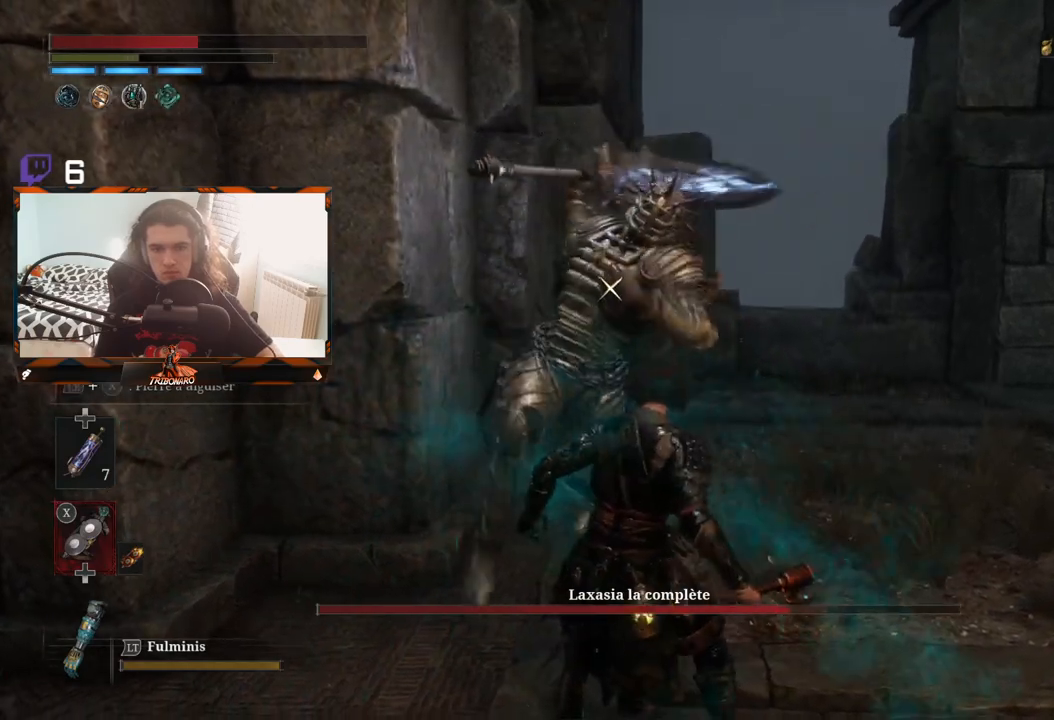
{"buttons": [], "left_stick": "up-right", "right_stick": "center", "events": [[67, "B", "up"], [117, "B", "down"], [183, "B", "up"], [233, "B", "down"], [333, "B", "up"], [383, "B", "down"], [417, "B", "up"]]}
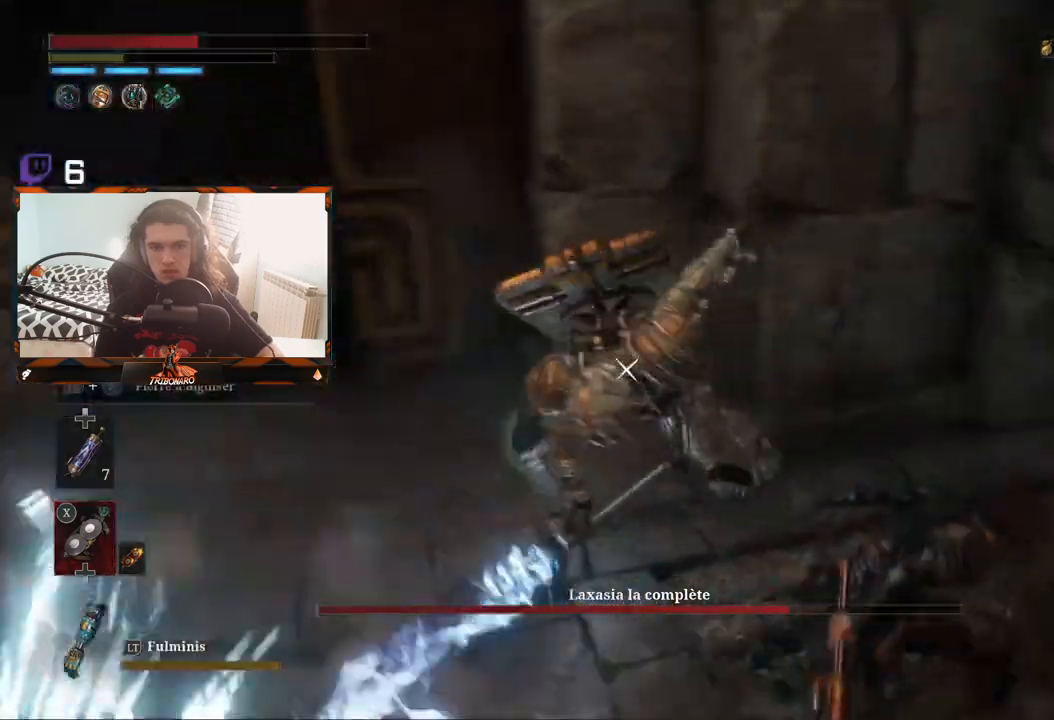
{"buttons": [], "left_stick": "left", "right_stick": "center", "events": [[133, "left_stick", "up-left"], [400, "left_stick", "left"]]}
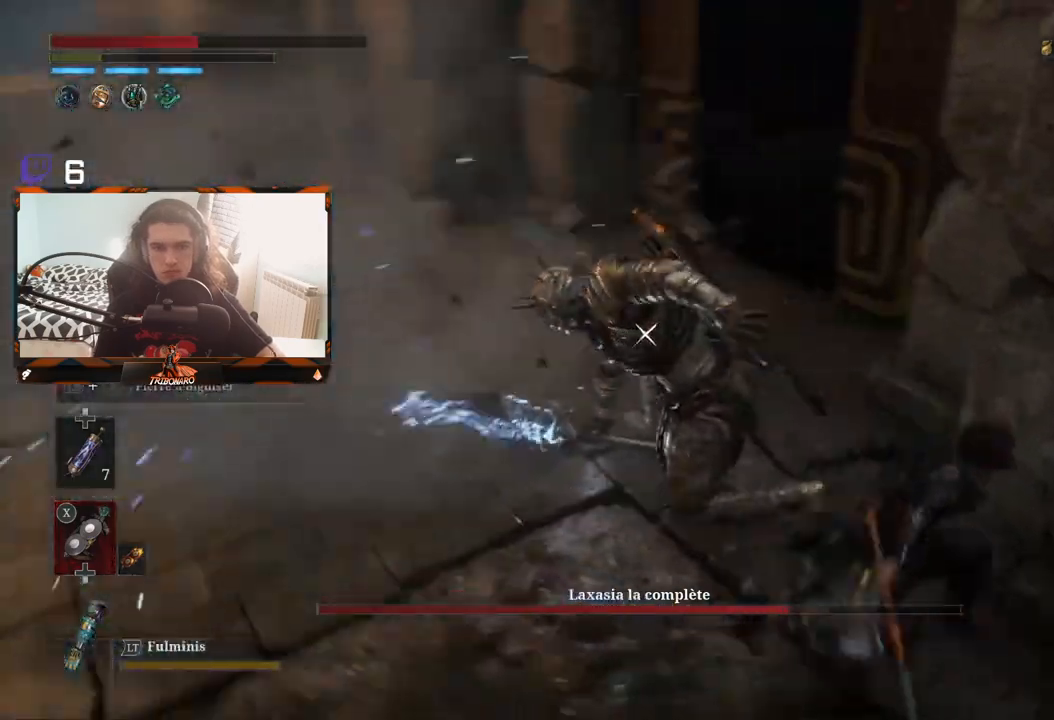
{"buttons": [], "left_stick": "up-left", "right_stick": "center", "events": [[450, "left_stick", "up-left"]]}
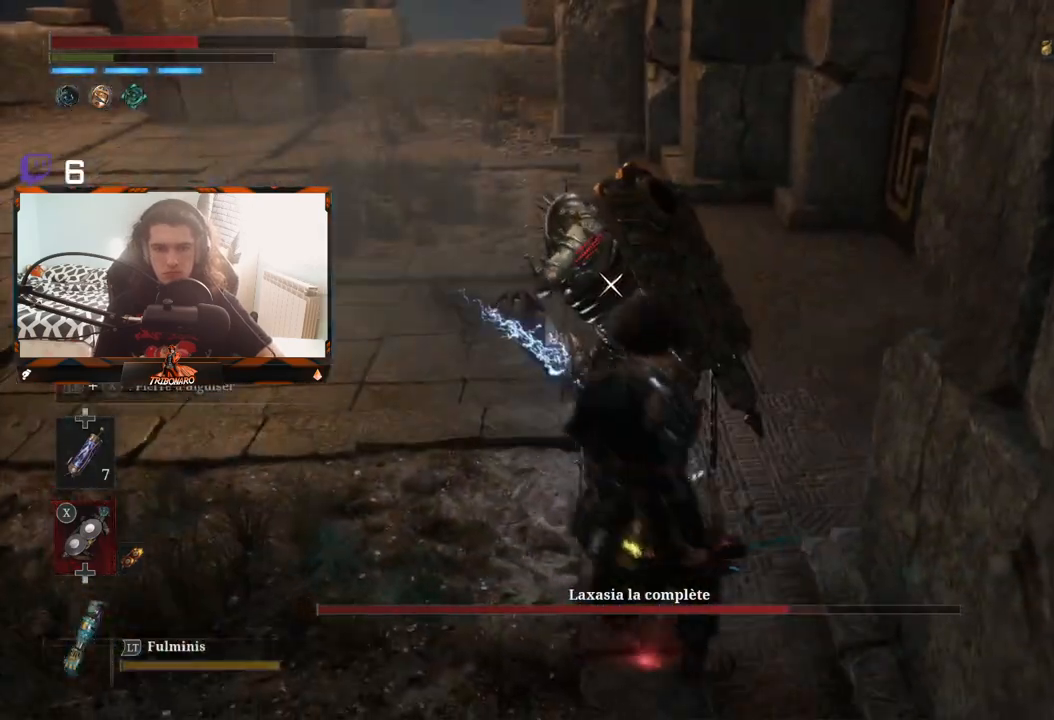
{"buttons": [], "left_stick": "up-left", "right_stick": "center", "events": []}
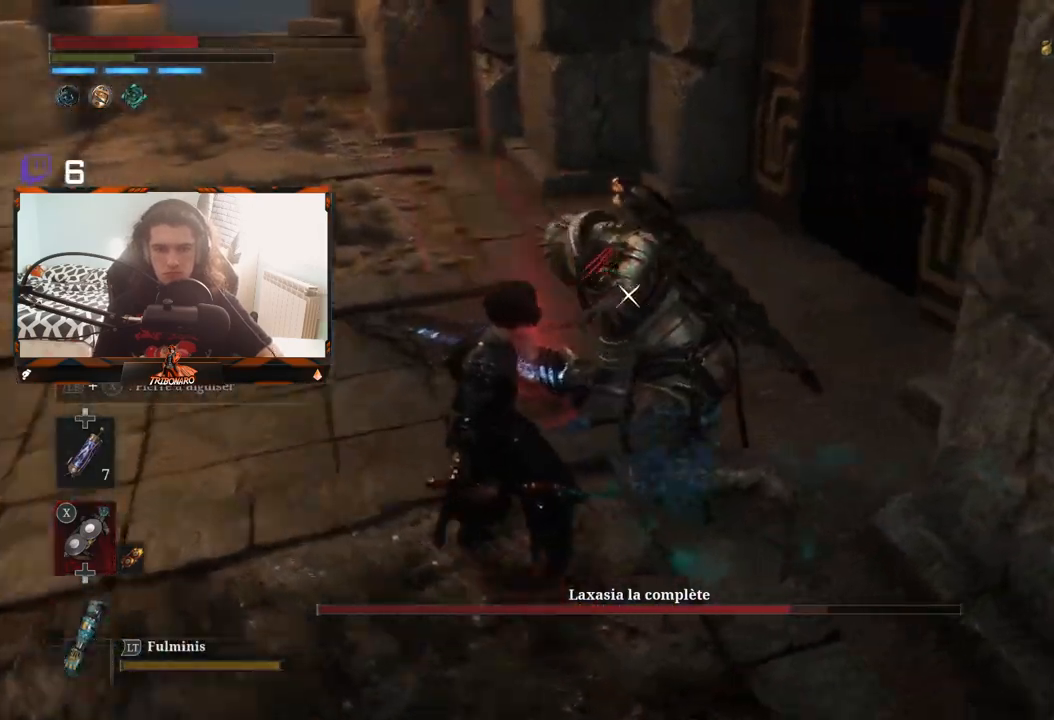
{"buttons": [], "left_stick": "up-left", "right_stick": "center", "events": []}
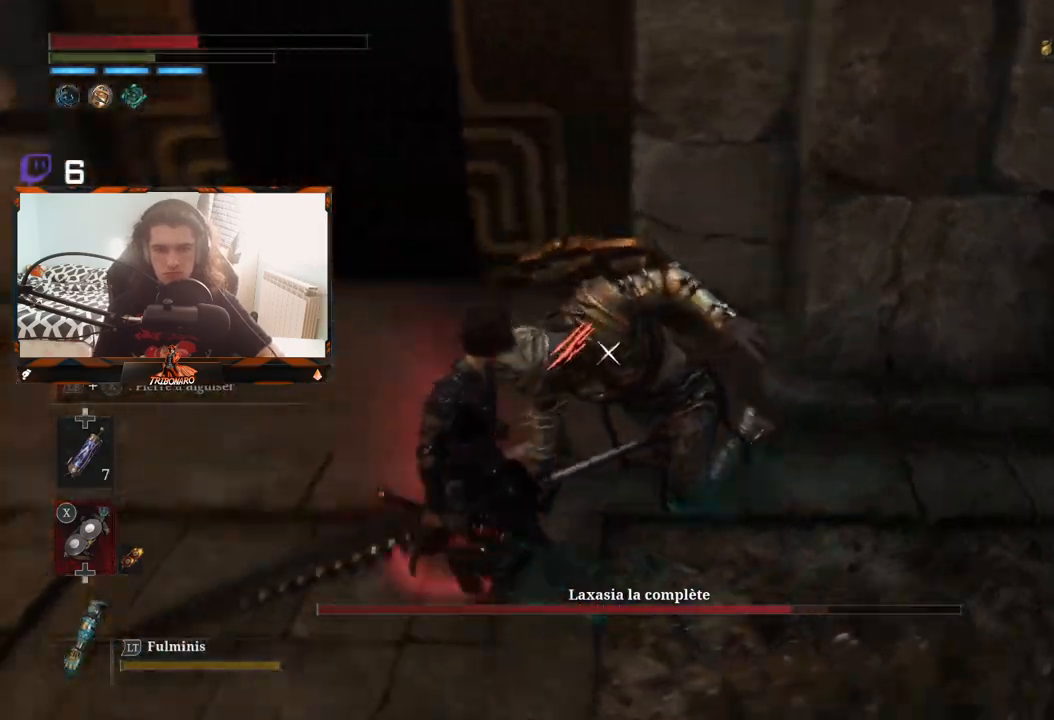
{"buttons": [], "left_stick": "center", "right_stick": "center", "events": [[233, "left_stick", "center"], [300, "R1", "down"], [400, "R1", "up"]]}
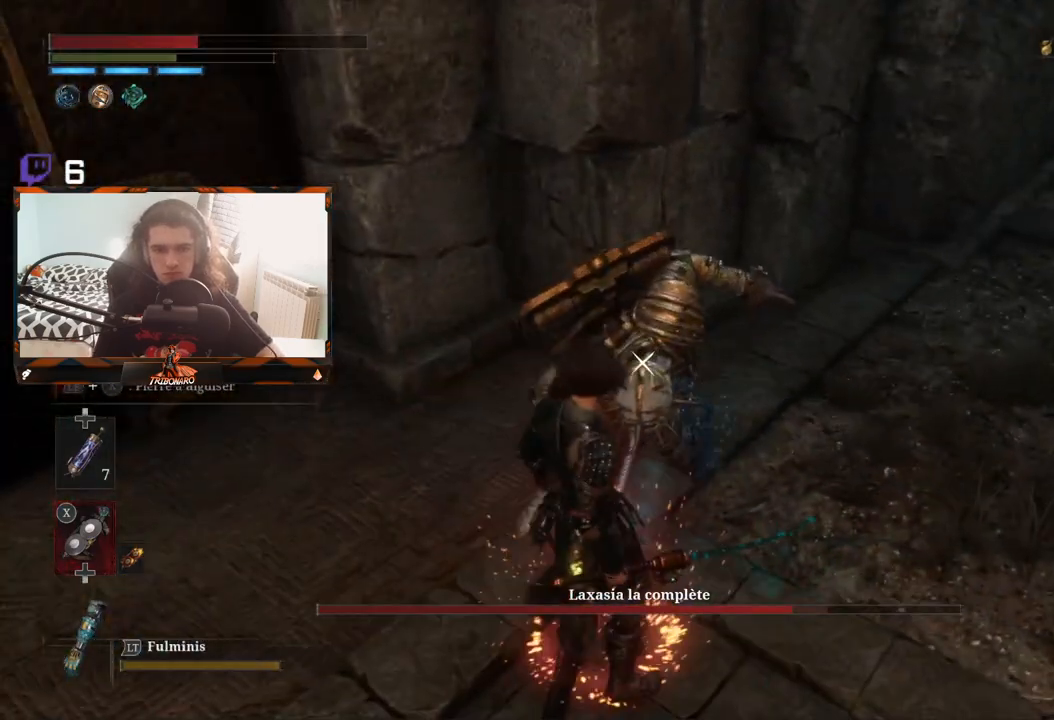
{"buttons": [], "left_stick": "center", "right_stick": "center", "events": [[150, "DPAD_UP", "down"], [250, "DPAD_UP", "up"]]}
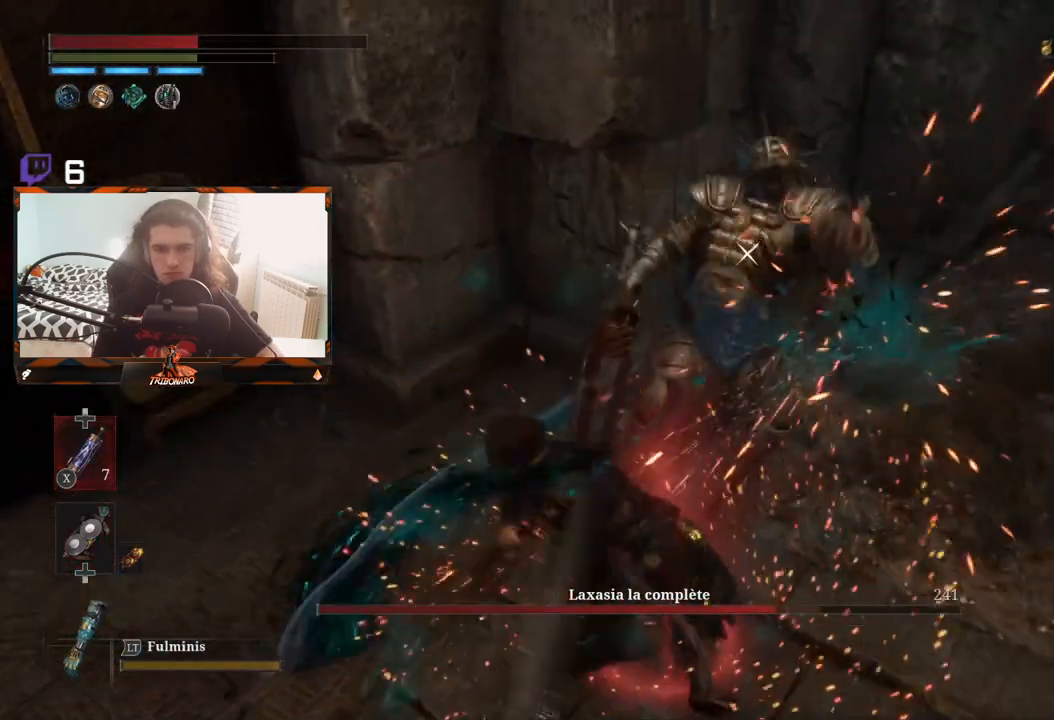
{"buttons": [], "left_stick": "center", "right_stick": "center", "events": []}
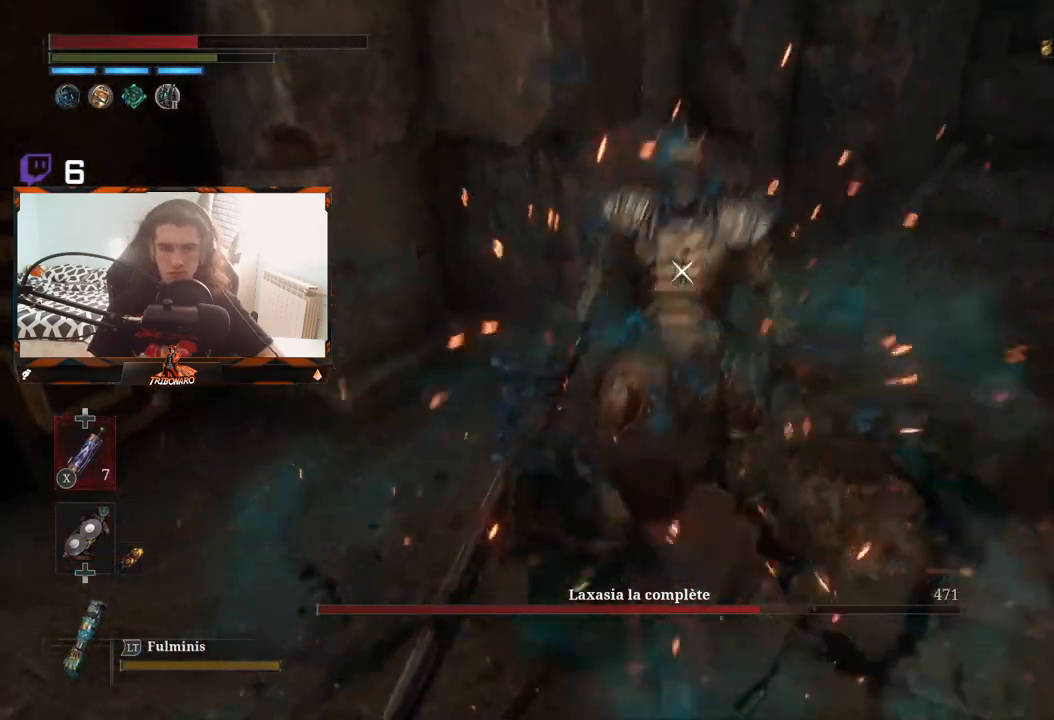
{"buttons": [], "left_stick": "center", "right_stick": "center", "events": []}
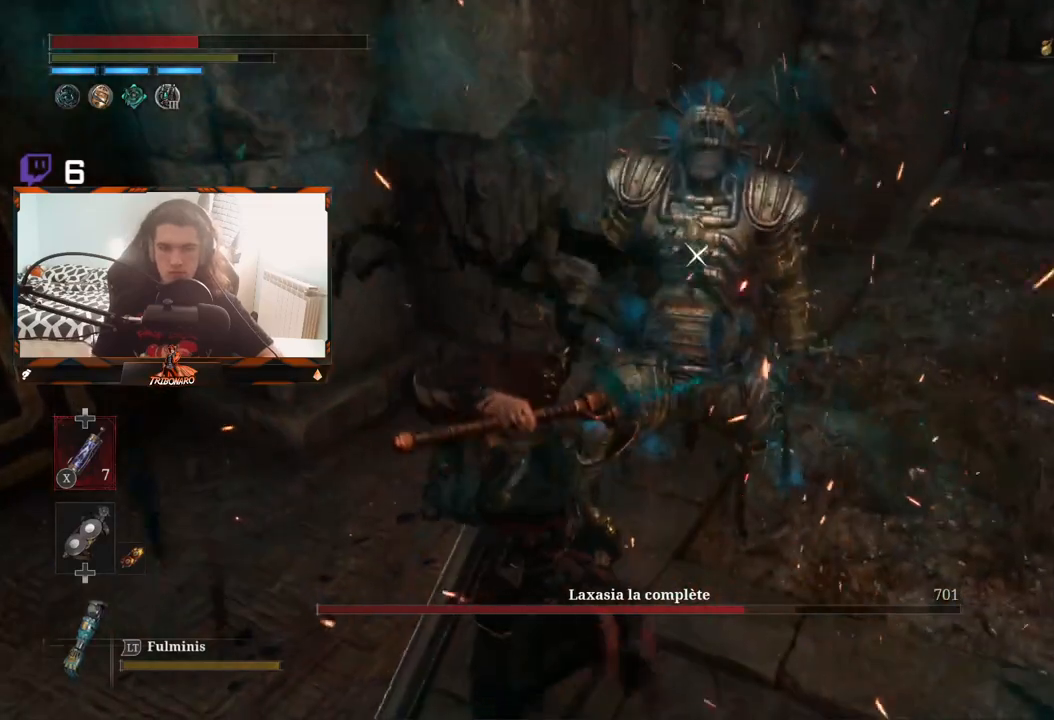
{"buttons": [], "left_stick": "center", "right_stick": "center", "events": []}